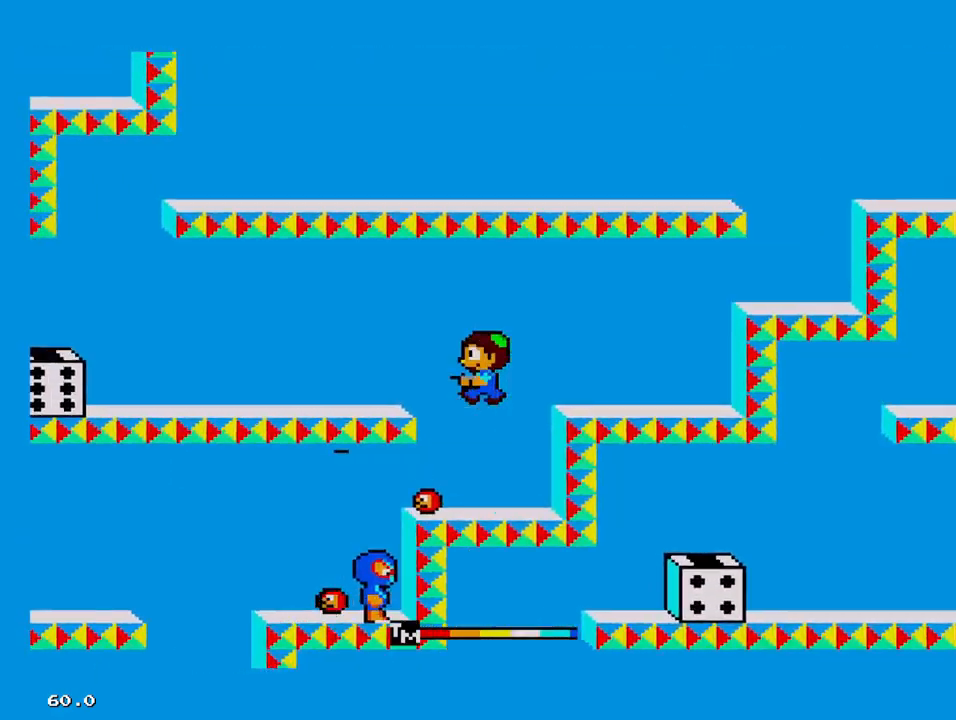
Gameplay with a controller; each line is a JSON object with the inputs held at the frame after it. "events" lists button and stick changes between this image and that frame as [ms after this image, input, new state], when the widget could be followed in between. Not read: DPAD_DOWN L3 R3 other_buttons.
{"buttons": ["DPAD_LEFT"], "events": []}
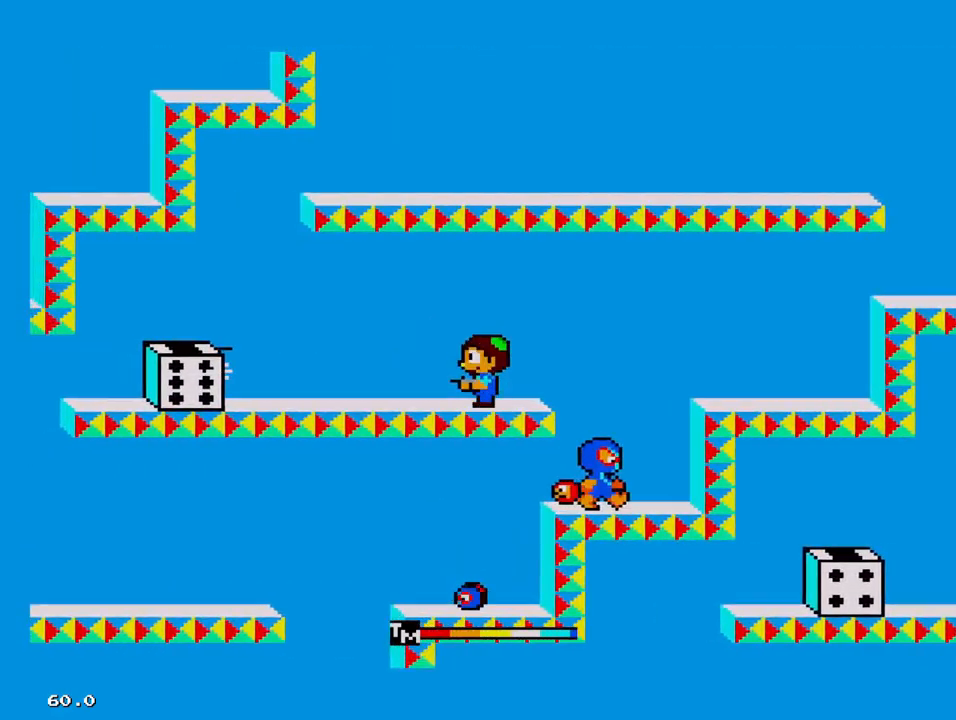
{"buttons": [], "events": [[184, "DPAD_LEFT", "up"], [184, "DPAD_RIGHT", "down"], [300, "DPAD_RIGHT", "up"]]}
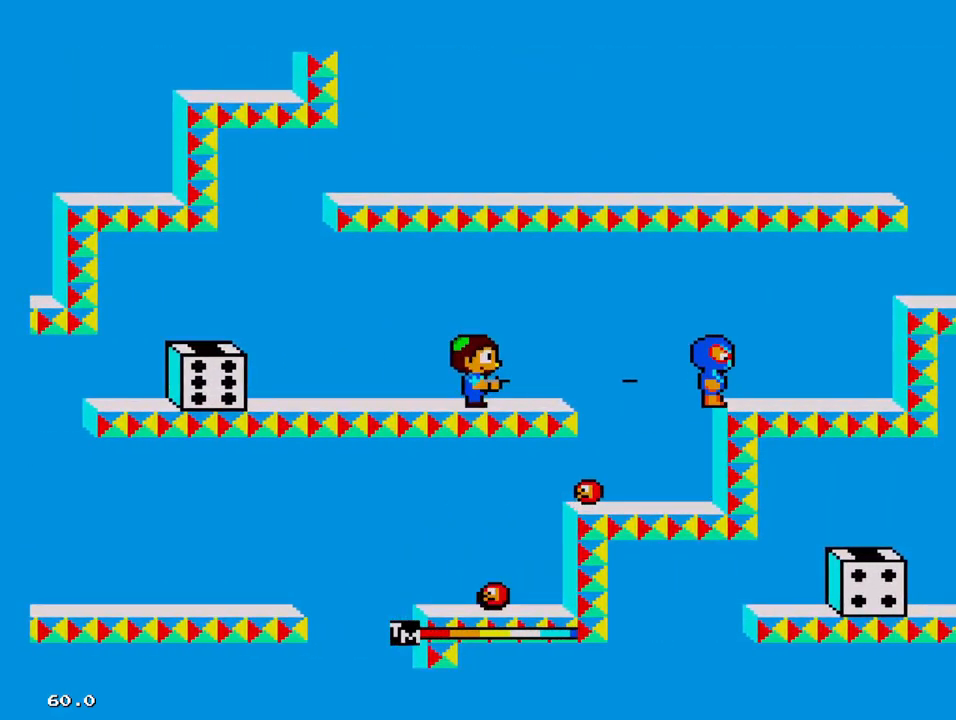
{"buttons": ["DPAD_RIGHT"], "events": [[466, "DPAD_RIGHT", "down"]]}
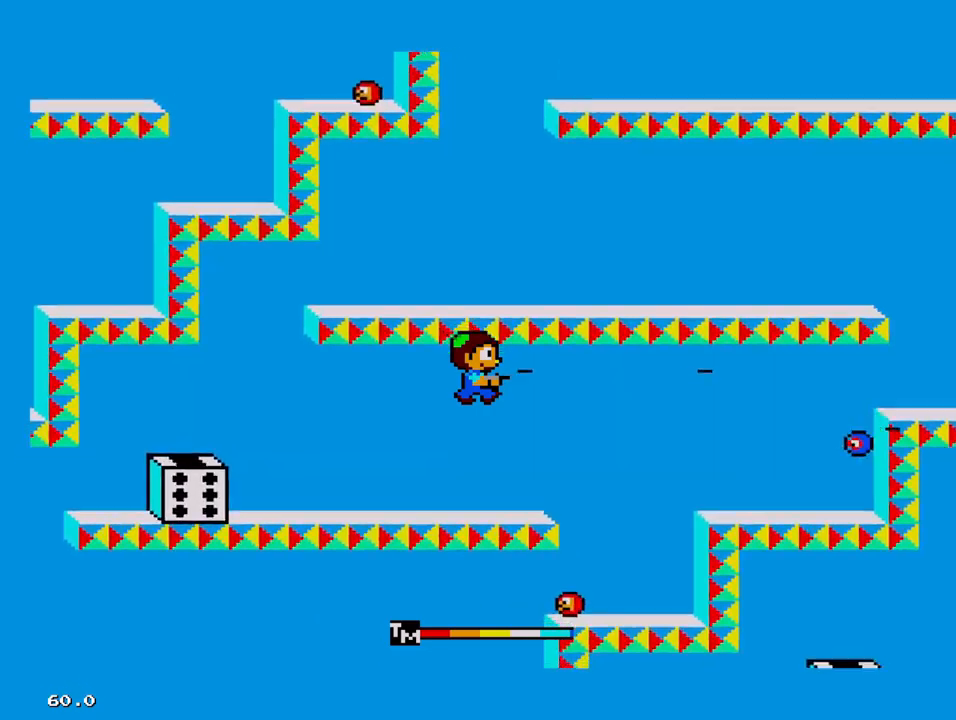
{"buttons": ["DPAD_RIGHT"], "events": []}
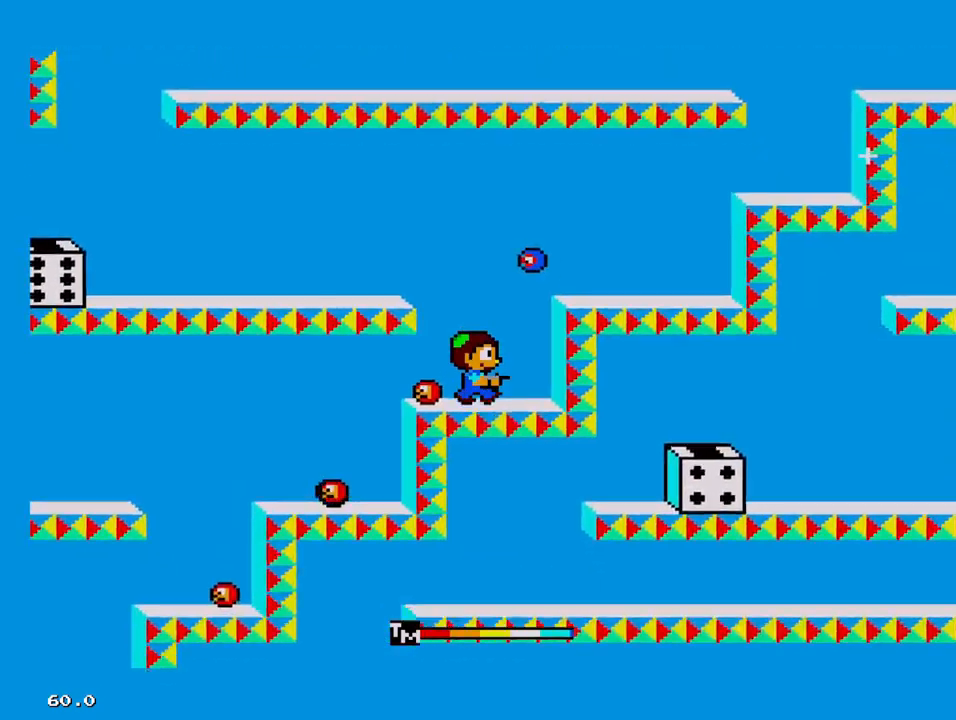
{"buttons": ["DPAD_LEFT"], "events": [[184, "DPAD_RIGHT", "up"], [300, "DPAD_LEFT", "down"]]}
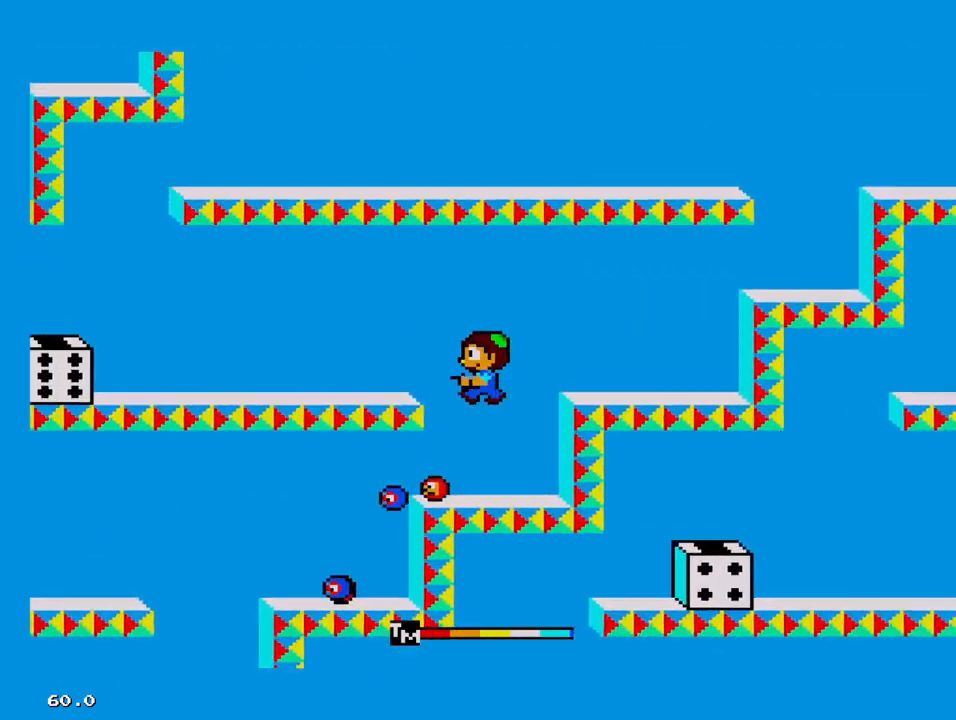
{"buttons": ["DPAD_RIGHT"], "events": [[217, "DPAD_LEFT", "up"], [417, "DPAD_RIGHT", "down"]]}
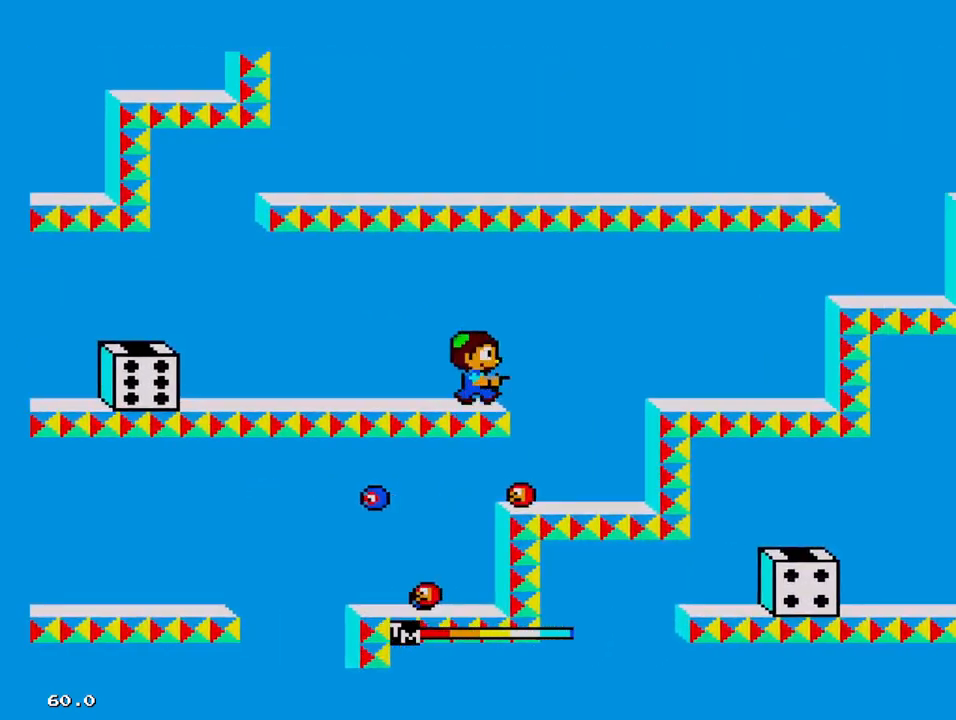
{"buttons": ["DPAD_LEFT"], "events": [[267, "DPAD_RIGHT", "up"], [334, "DPAD_LEFT", "down"]]}
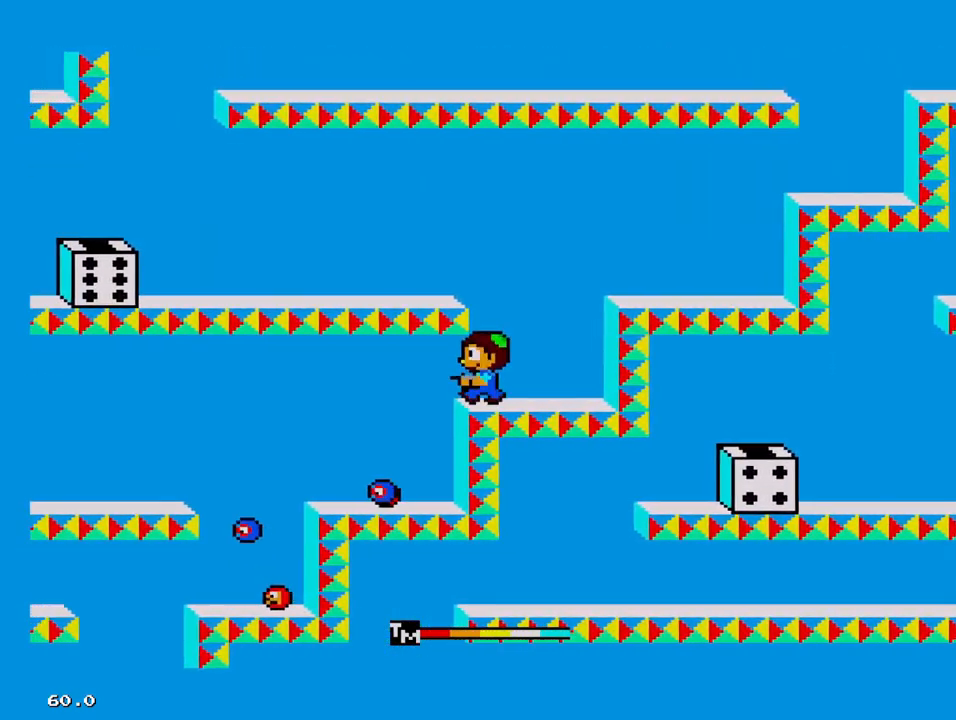
{"buttons": ["DPAD_LEFT"], "events": []}
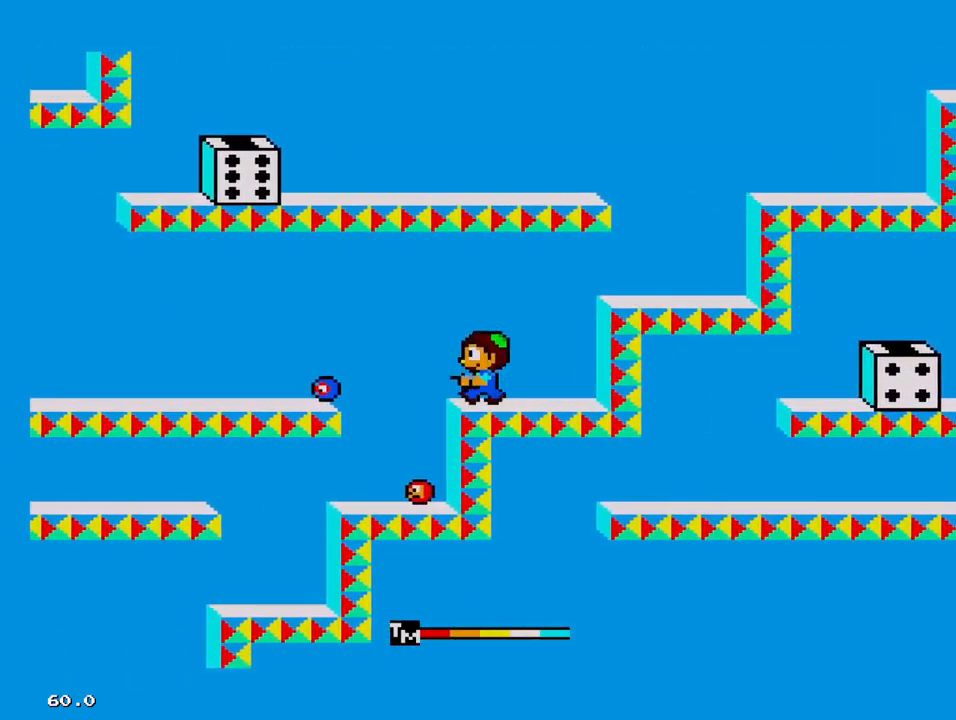
{"buttons": [], "events": [[434, "DPAD_LEFT", "up"]]}
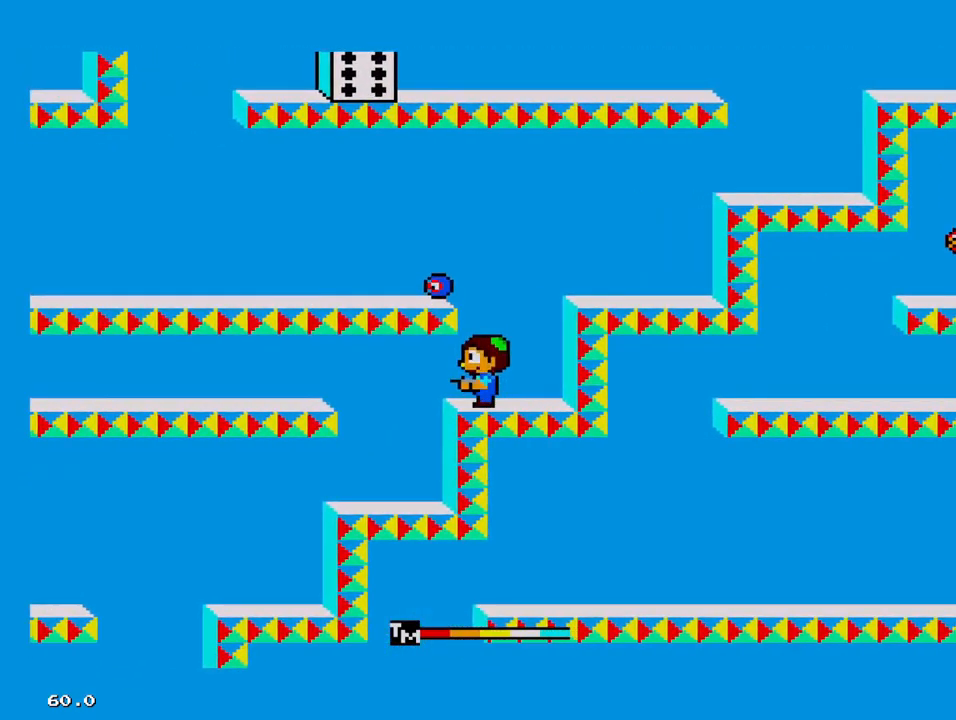
{"buttons": ["DPAD_LEFT"], "events": [[367, "DPAD_LEFT", "down"]]}
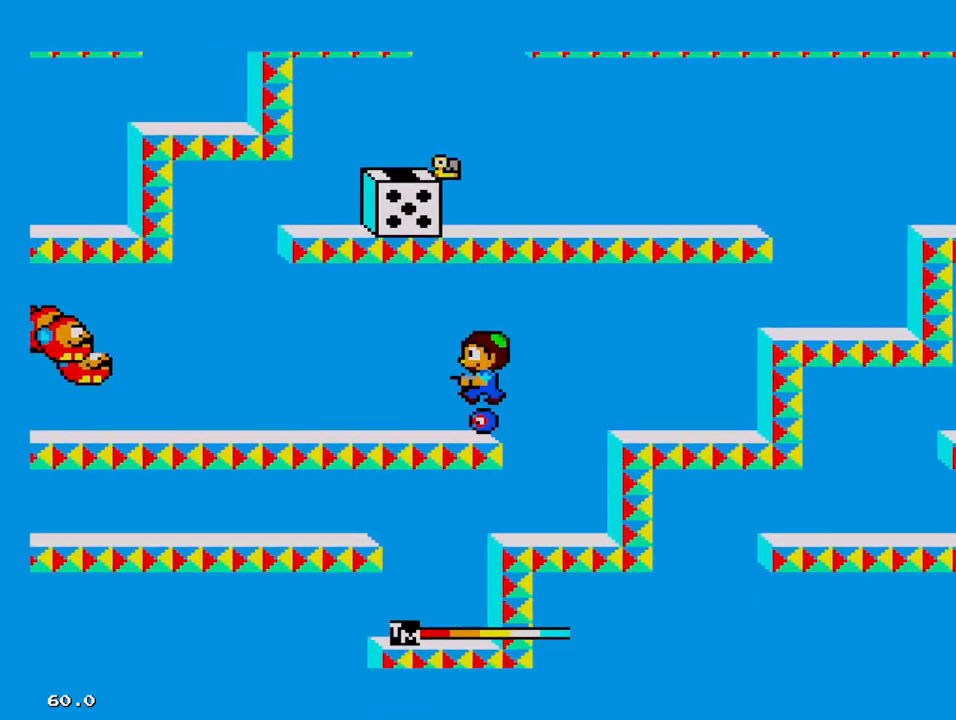
{"buttons": [], "events": [[100, "DPAD_LEFT", "up"], [217, "DPAD_RIGHT", "down"], [334, "DPAD_RIGHT", "up"]]}
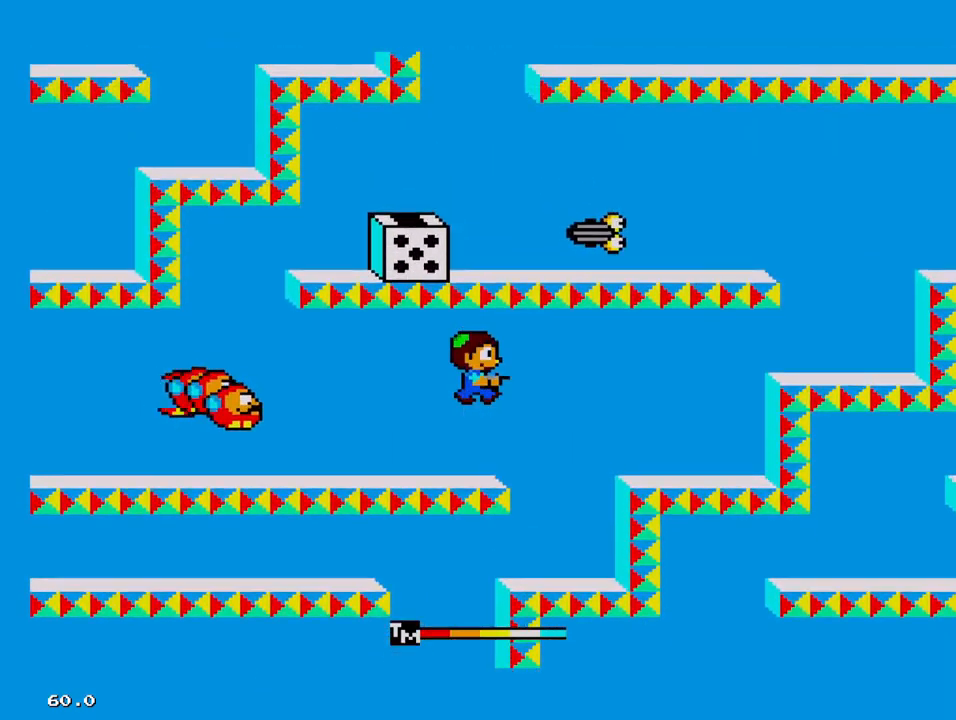
{"buttons": ["DPAD_RIGHT"], "events": [[17, "DPAD_LEFT", "down"], [134, "DPAD_LEFT", "up"], [317, "DPAD_RIGHT", "down"]]}
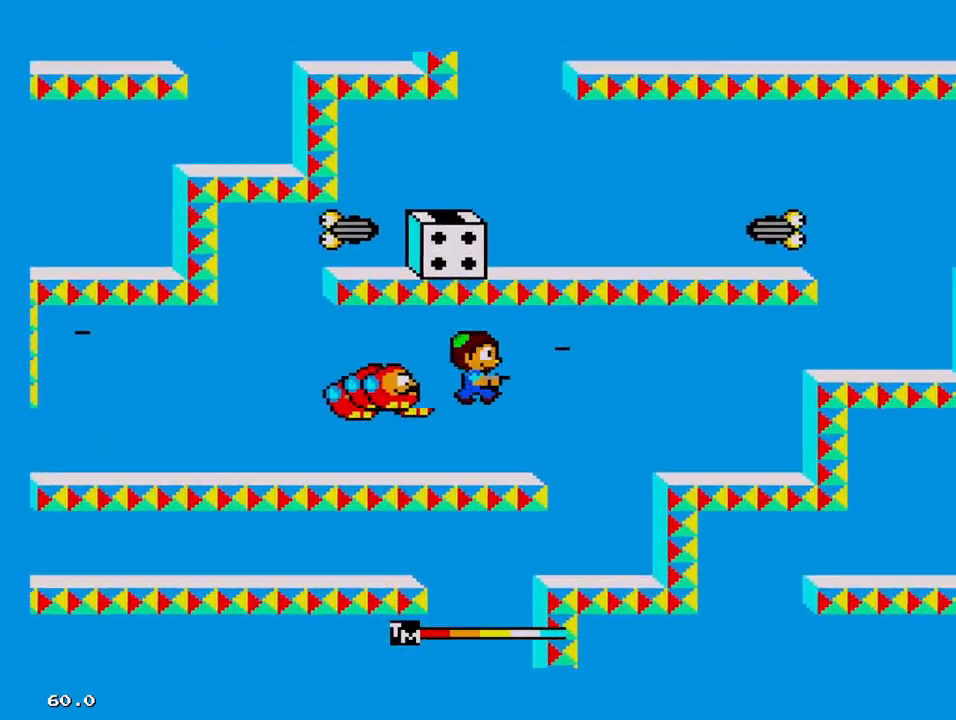
{"buttons": ["DPAD_RIGHT"], "events": []}
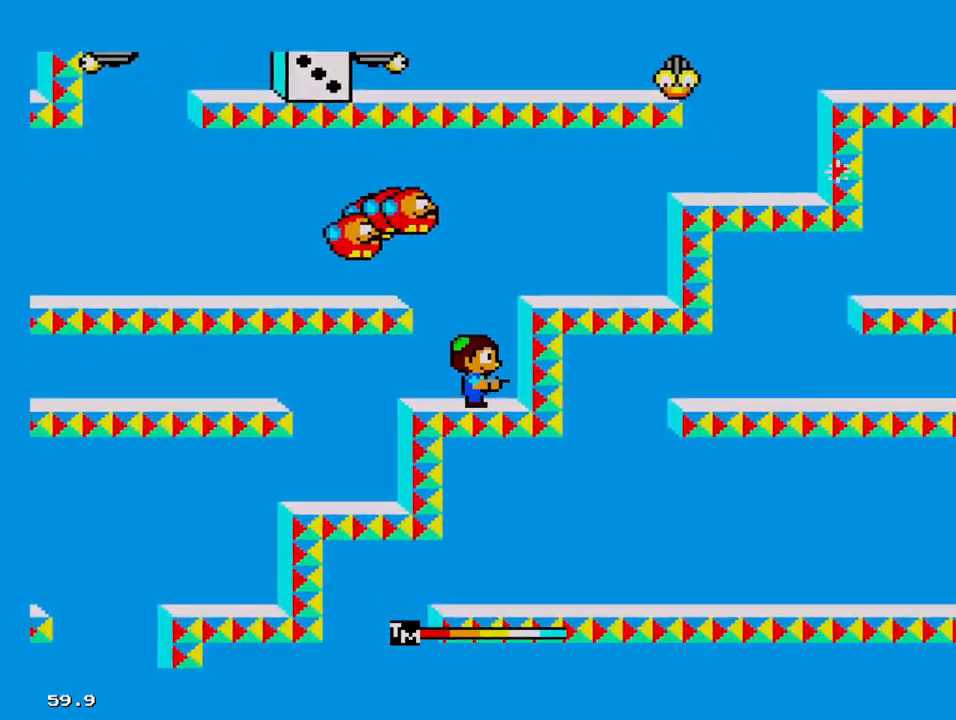
{"buttons": ["DPAD_LEFT"], "events": [[17, "DPAD_RIGHT", "up"], [67, "DPAD_LEFT", "down"]]}
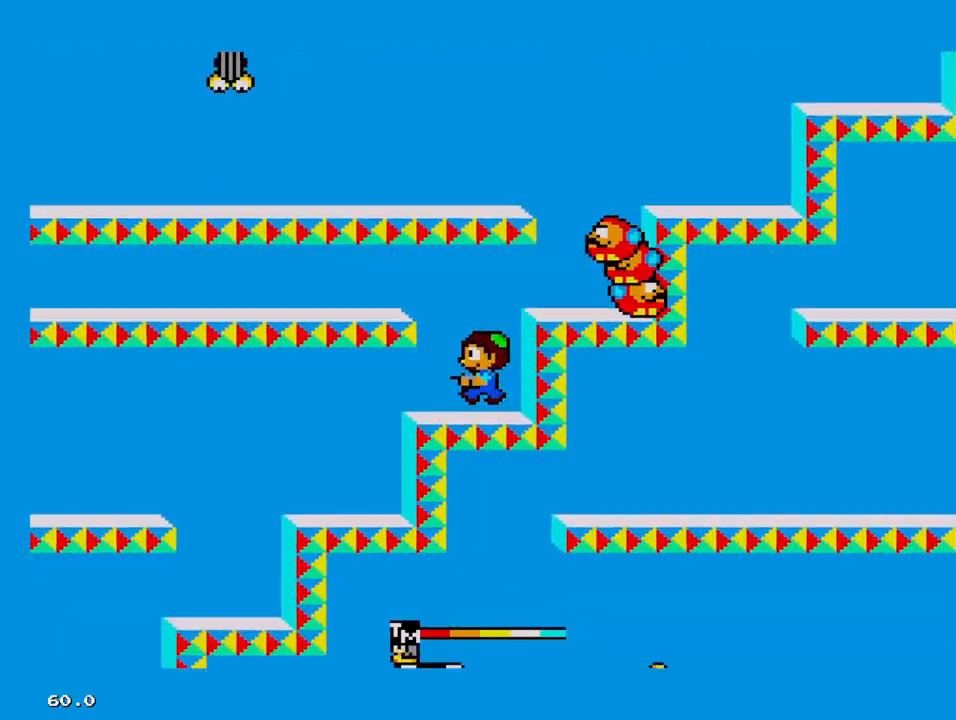
{"buttons": ["DPAD_LEFT"], "events": []}
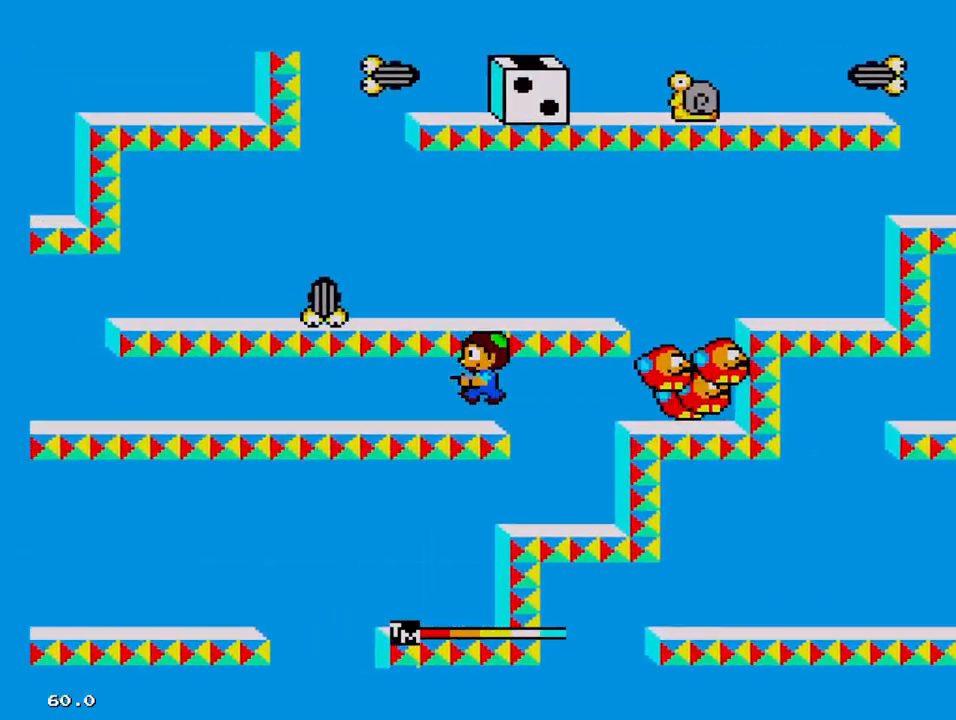
{"buttons": ["DPAD_LEFT"], "events": []}
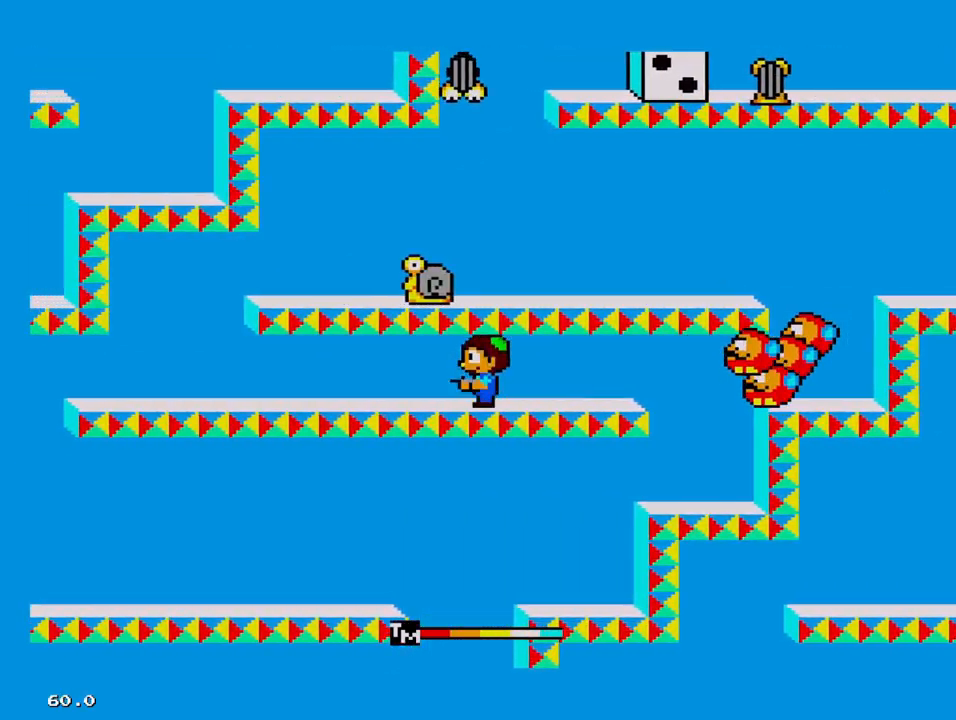
{"buttons": [], "events": [[83, "DPAD_LEFT", "up"]]}
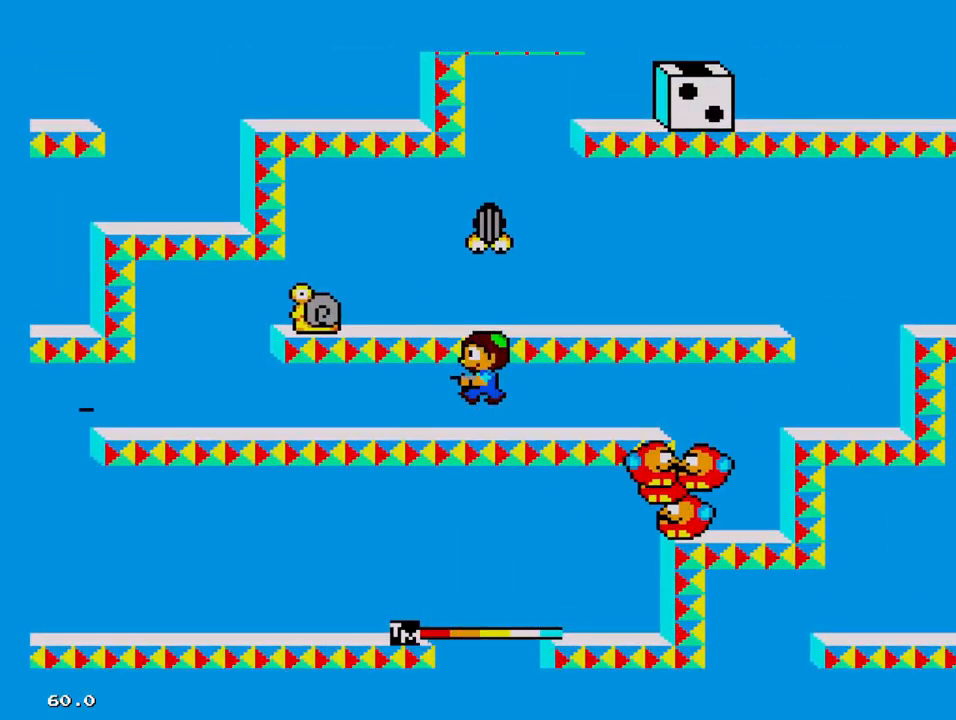
{"buttons": [], "events": [[67, "DPAD_RIGHT", "down"], [133, "DPAD_RIGHT", "up"]]}
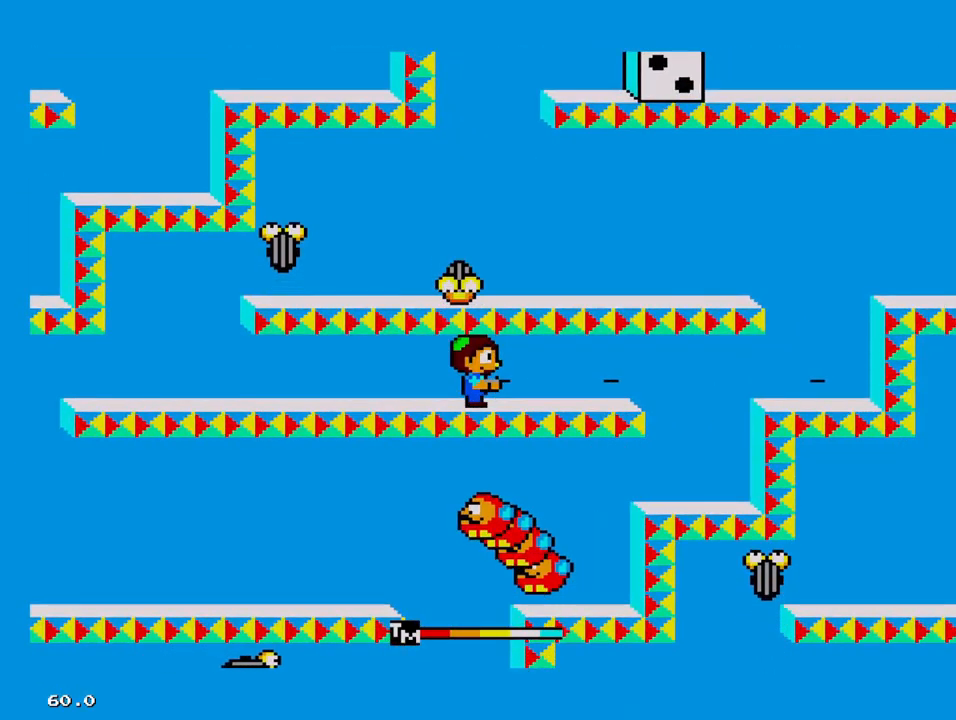
{"buttons": ["DPAD_LEFT"], "events": [[183, "DPAD_LEFT", "down"]]}
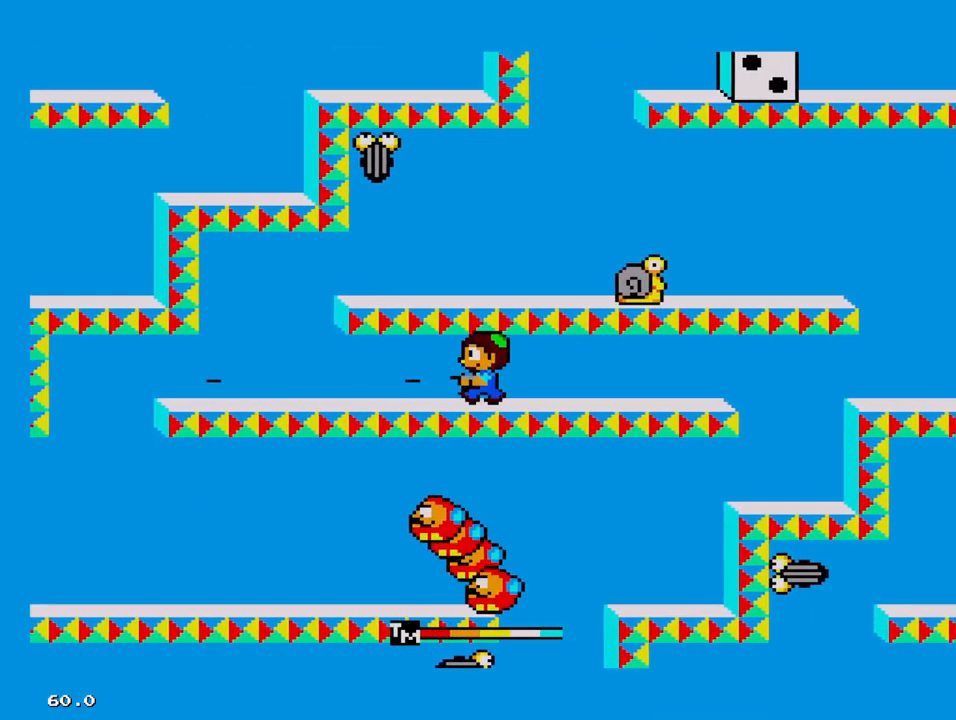
{"buttons": ["DPAD_LEFT"], "events": [[150, "DPAD_LEFT", "up"], [350, "DPAD_LEFT", "down"]]}
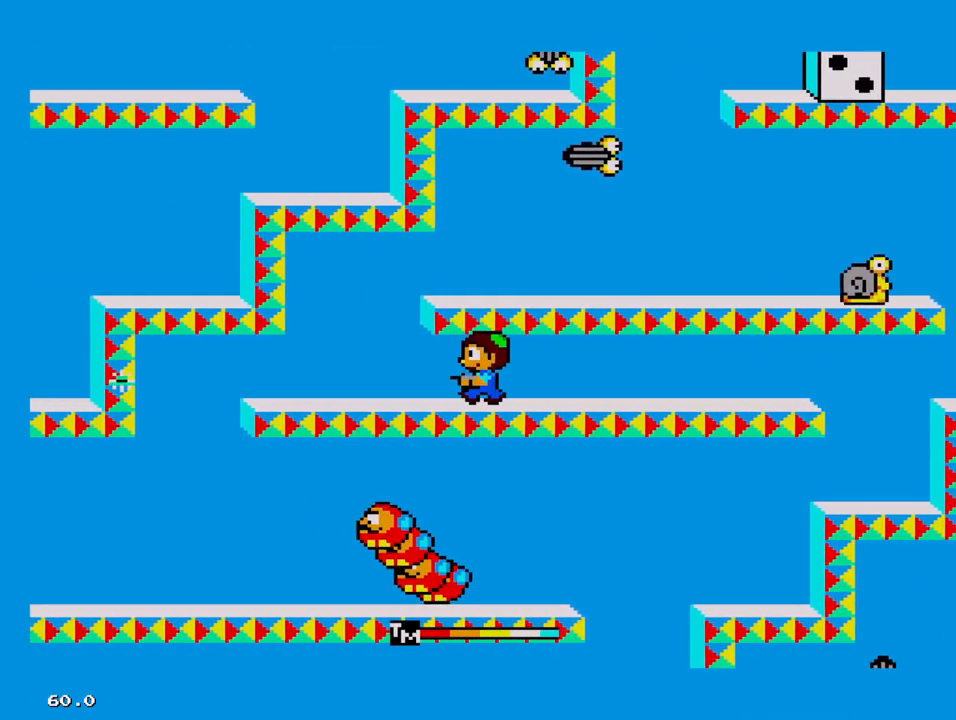
{"buttons": [], "events": [[33, "DPAD_LEFT", "up"], [150, "DPAD_LEFT", "down"], [200, "DPAD_UP", "down"], [333, "DPAD_UP", "up"], [450, "DPAD_LEFT", "up"]]}
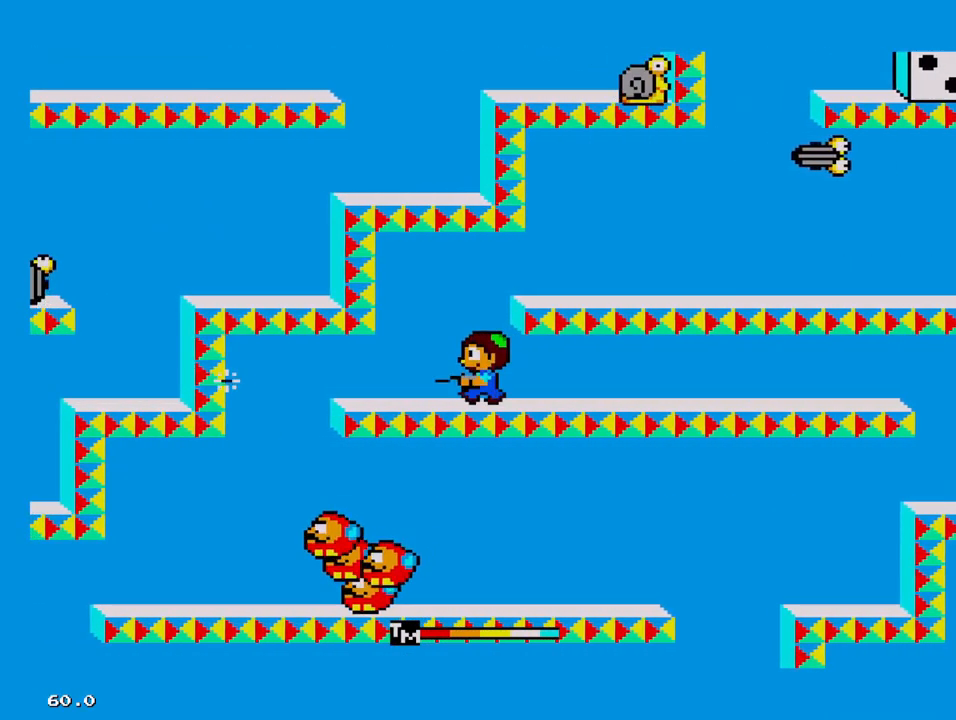
{"buttons": ["DPAD_LEFT"], "events": [[500, "DPAD_LEFT", "down"]]}
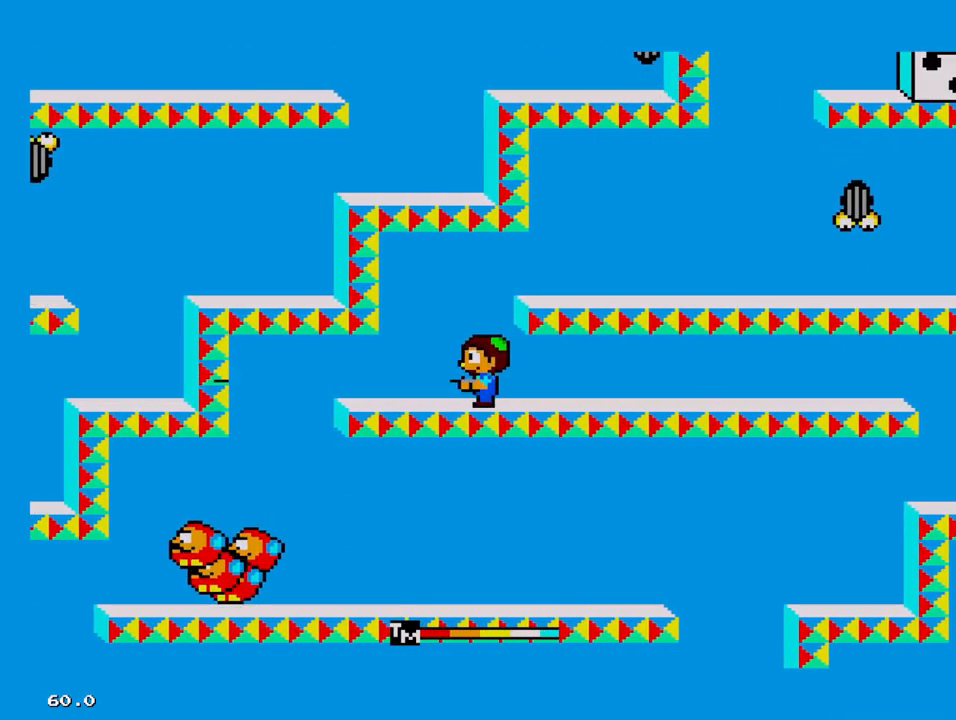
{"buttons": [], "events": [[300, "DPAD_LEFT", "up"]]}
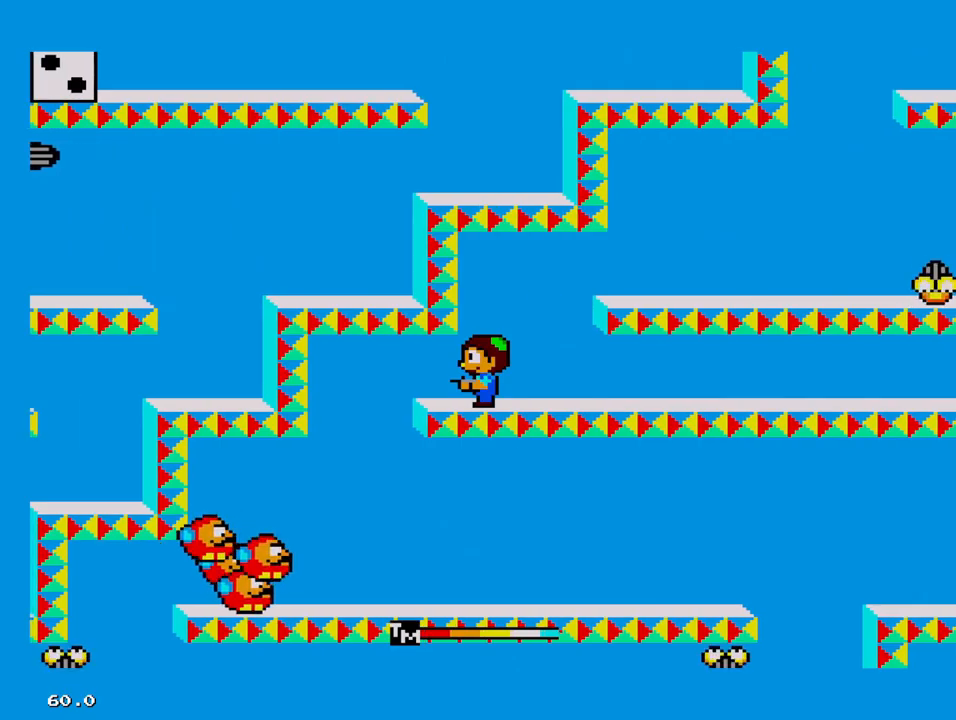
{"buttons": [], "events": []}
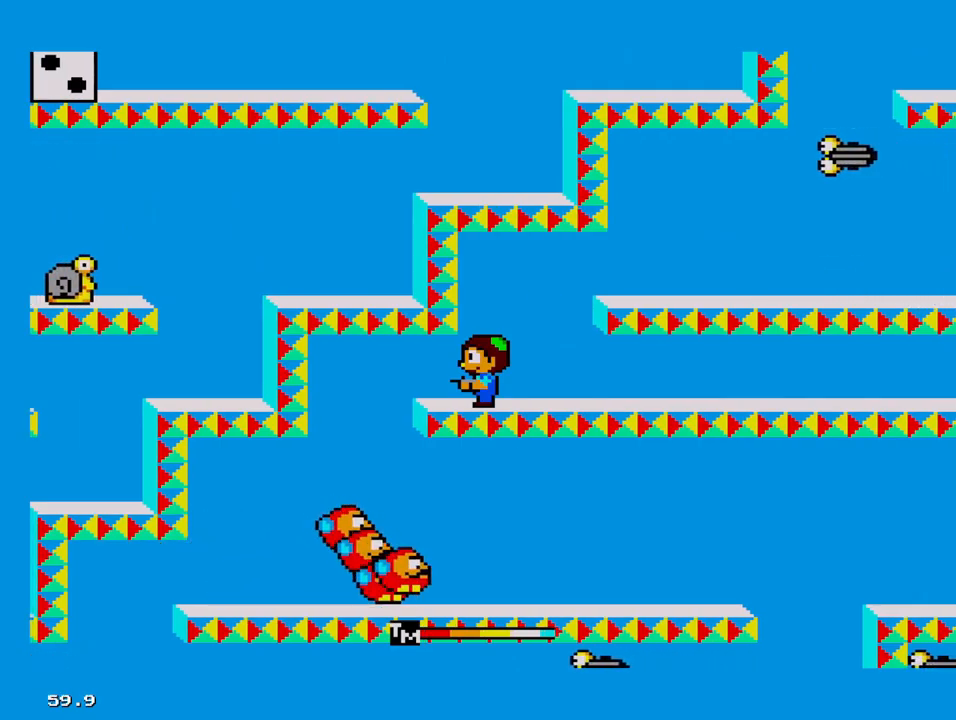
{"buttons": ["DPAD_LEFT"], "events": [[150, "DPAD_LEFT", "down"]]}
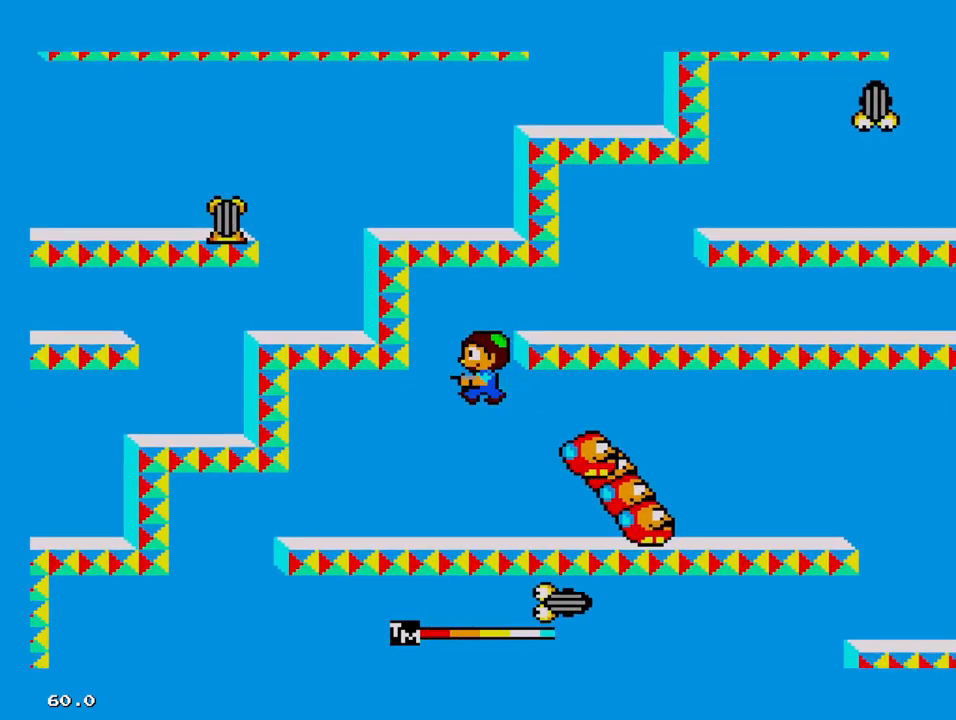
{"buttons": [], "events": [[84, "DPAD_LEFT", "up"], [134, "DPAD_RIGHT", "down"], [250, "DPAD_RIGHT", "up"]]}
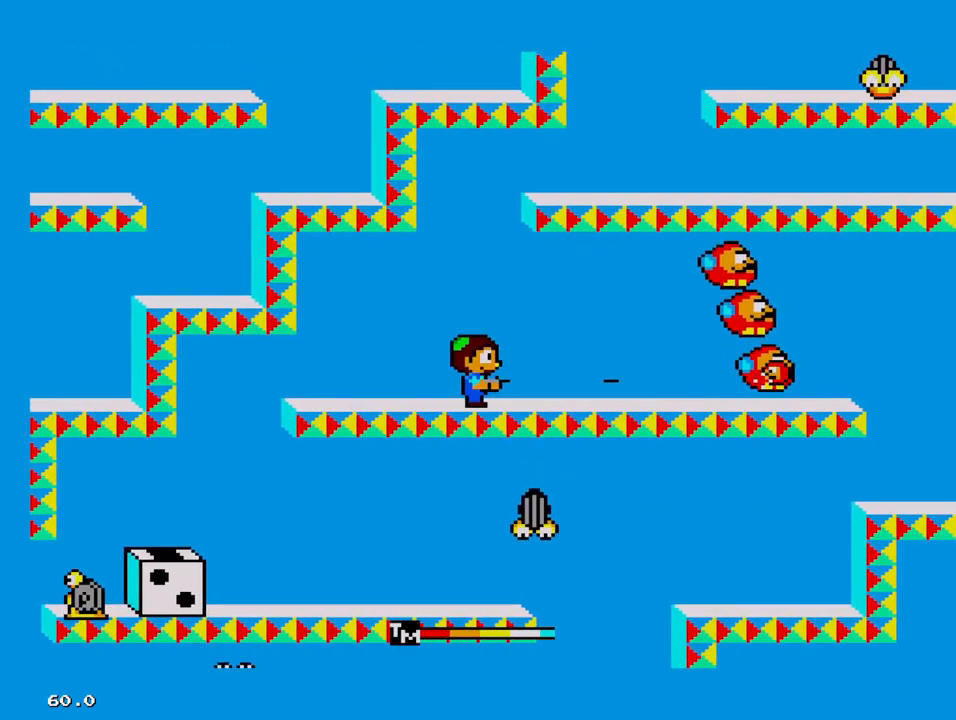
{"buttons": [], "events": []}